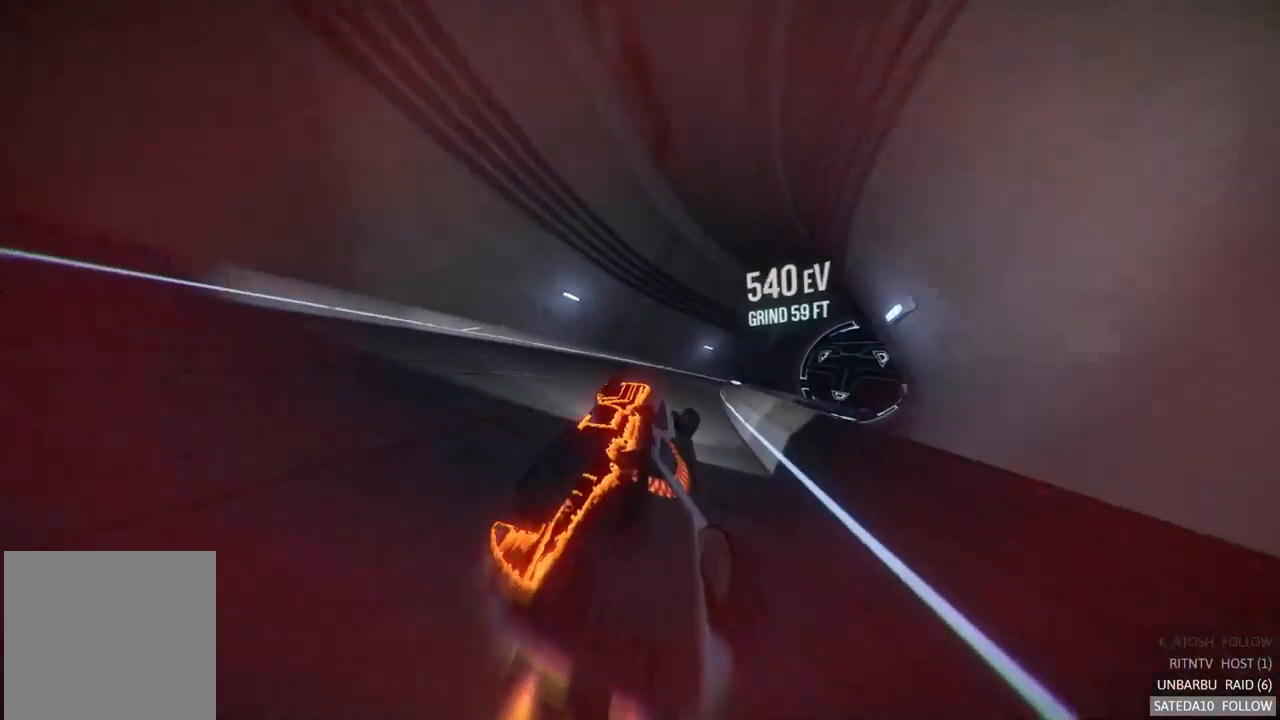
Gameplay with a controller (Xbox layout); each line is a JSON object with the inputs held at the frame after it (dt_ms = milliseconds from this image to that frame). "events" lists button and stick changes between this image and that frame as [ms after this image, input, new state], when the widget could be followed in between. Not read: A L3 R3.
{"dt_ms": 484, "buttons": ["R2"], "left_stick": "right", "right_stick": "center", "events": [[34, "left_stick", "right"]]}
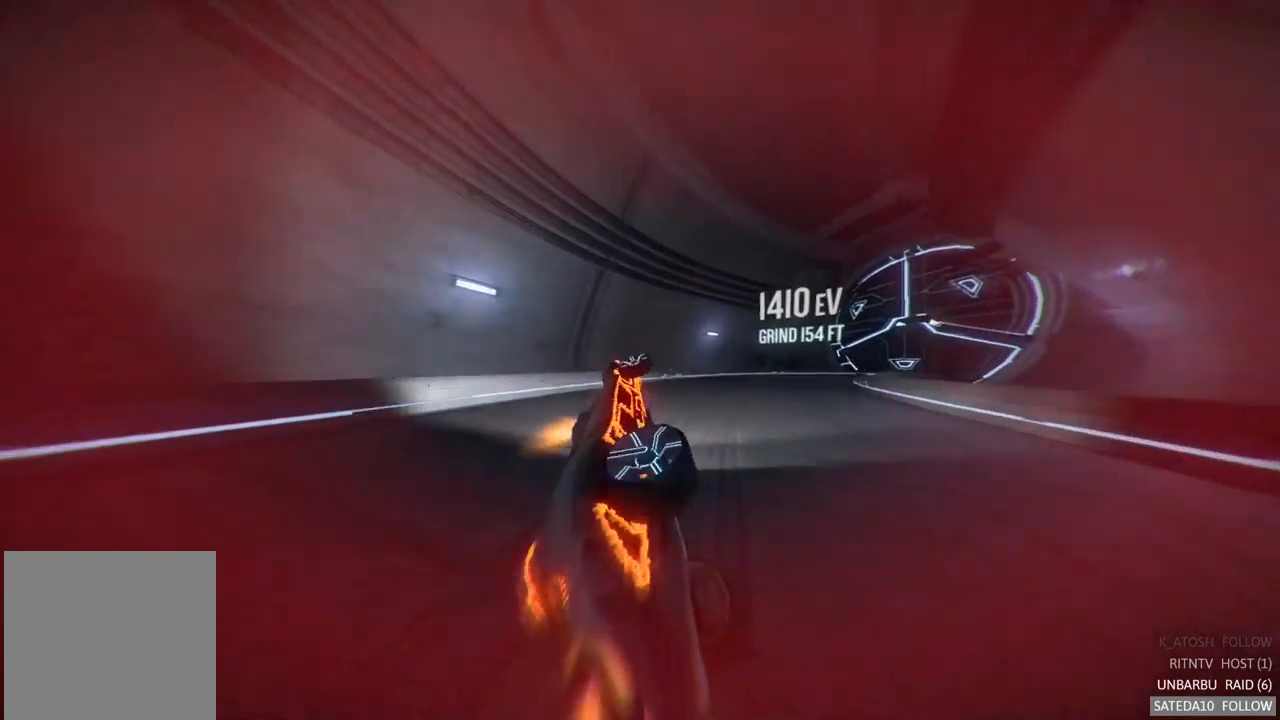
{"dt_ms": 500, "buttons": ["R2"], "left_stick": "right", "right_stick": "center", "events": []}
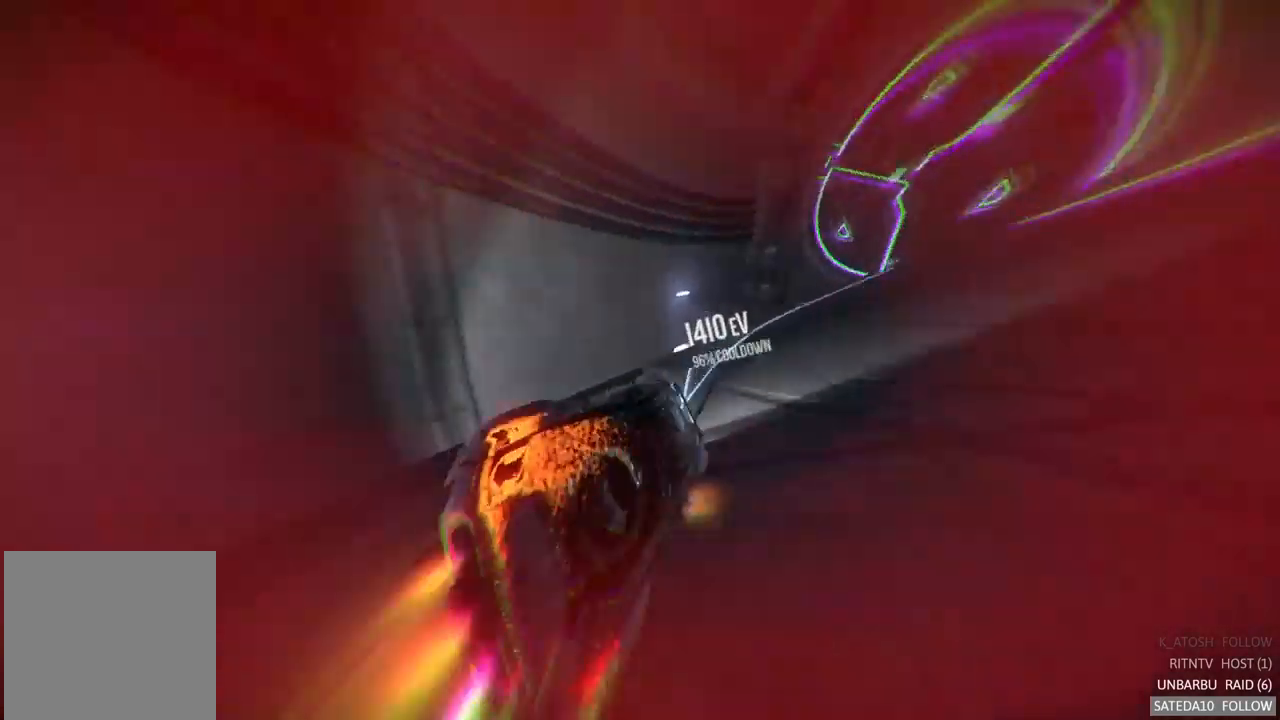
{"dt_ms": 500, "buttons": ["R2"], "left_stick": "right", "right_stick": "center", "events": []}
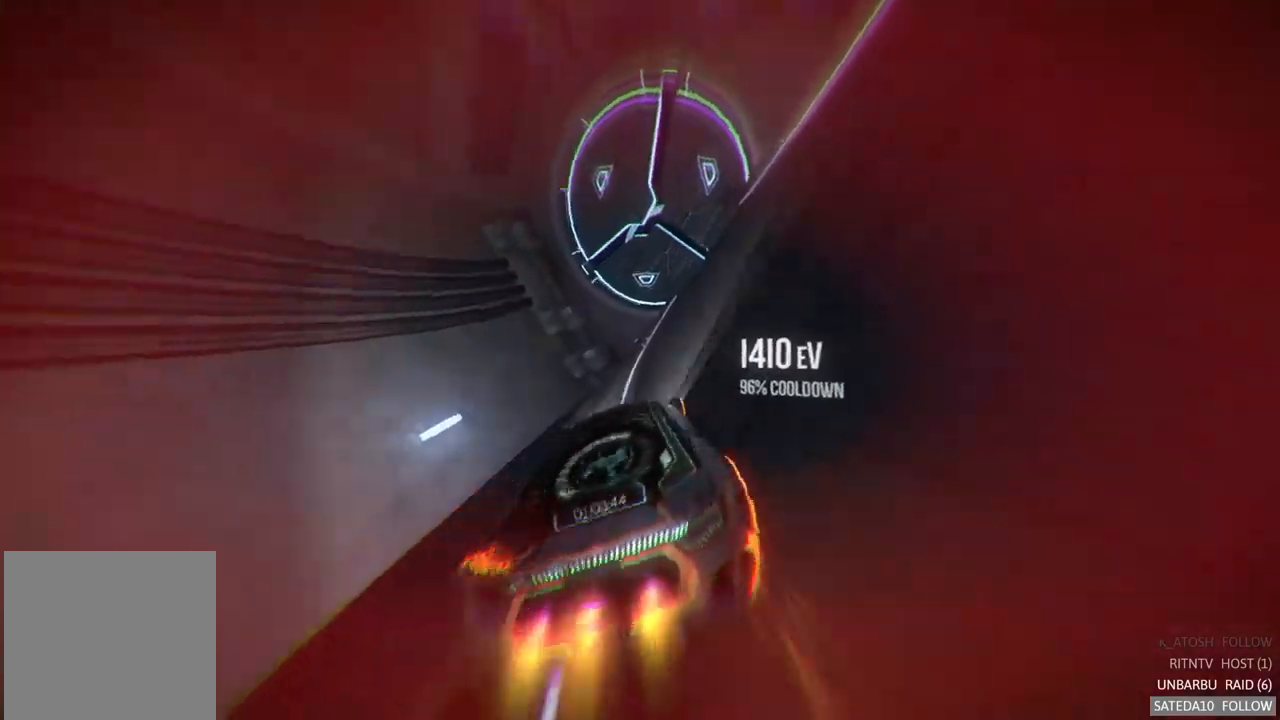
{"dt_ms": 500, "buttons": ["R2"], "left_stick": "right", "right_stick": "center", "events": []}
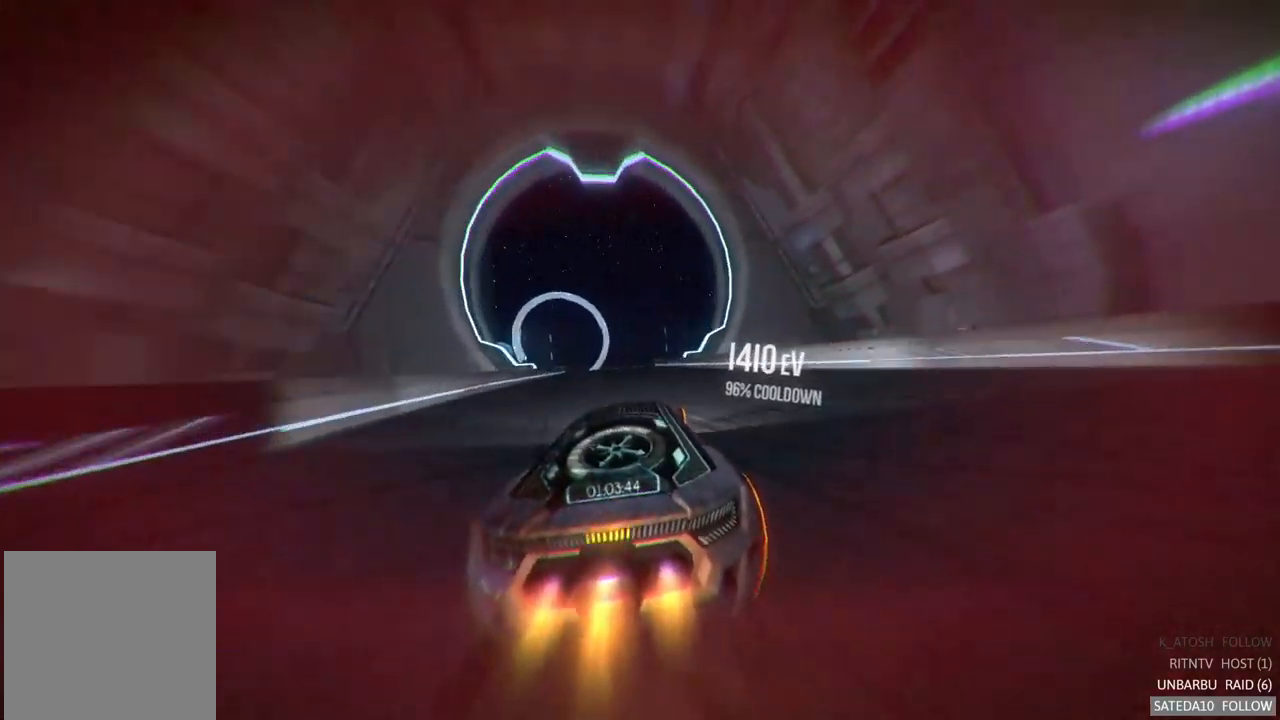
{"dt_ms": 500, "buttons": ["R2"], "left_stick": "center", "right_stick": "center", "events": [[17, "left_stick", "center"], [100, "left_stick", "left"], [283, "left_stick", "center"]]}
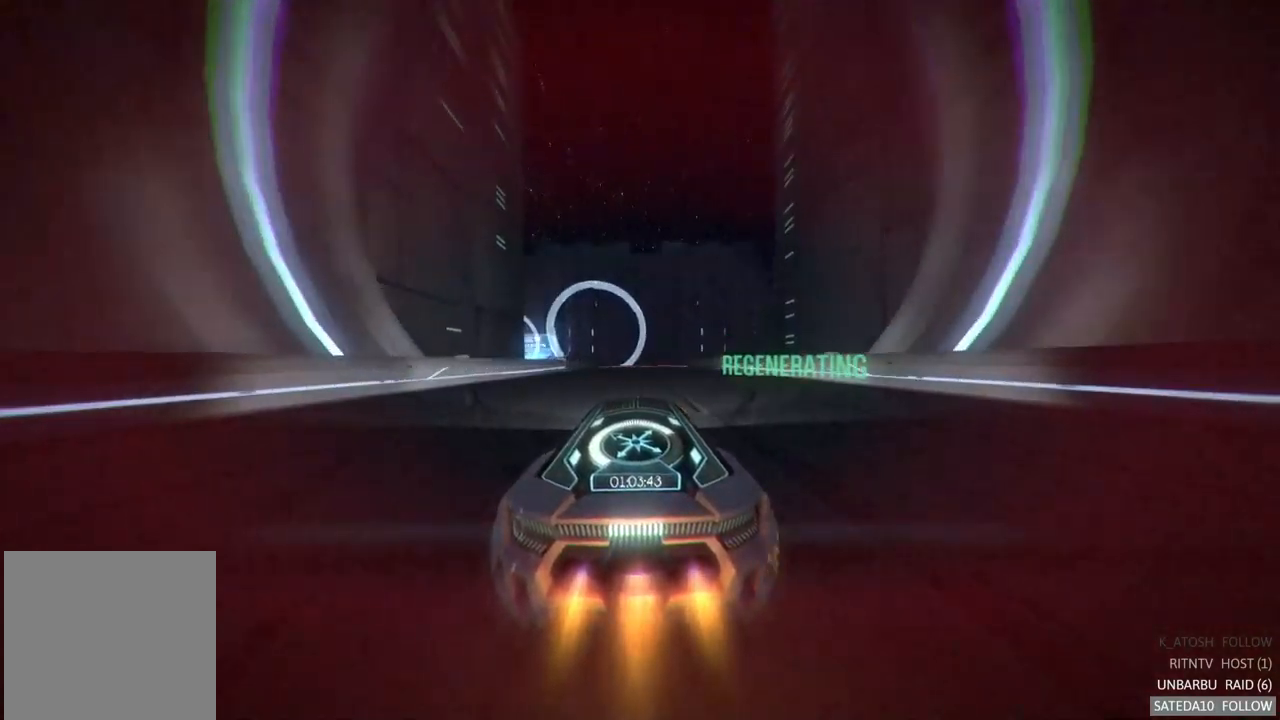
{"dt_ms": 1000, "buttons": ["X", "R2"], "left_stick": "center", "right_stick": "center", "events": [[500, "left_stick", "left"], [650, "left_stick", "center"], [900, "X", "down"]]}
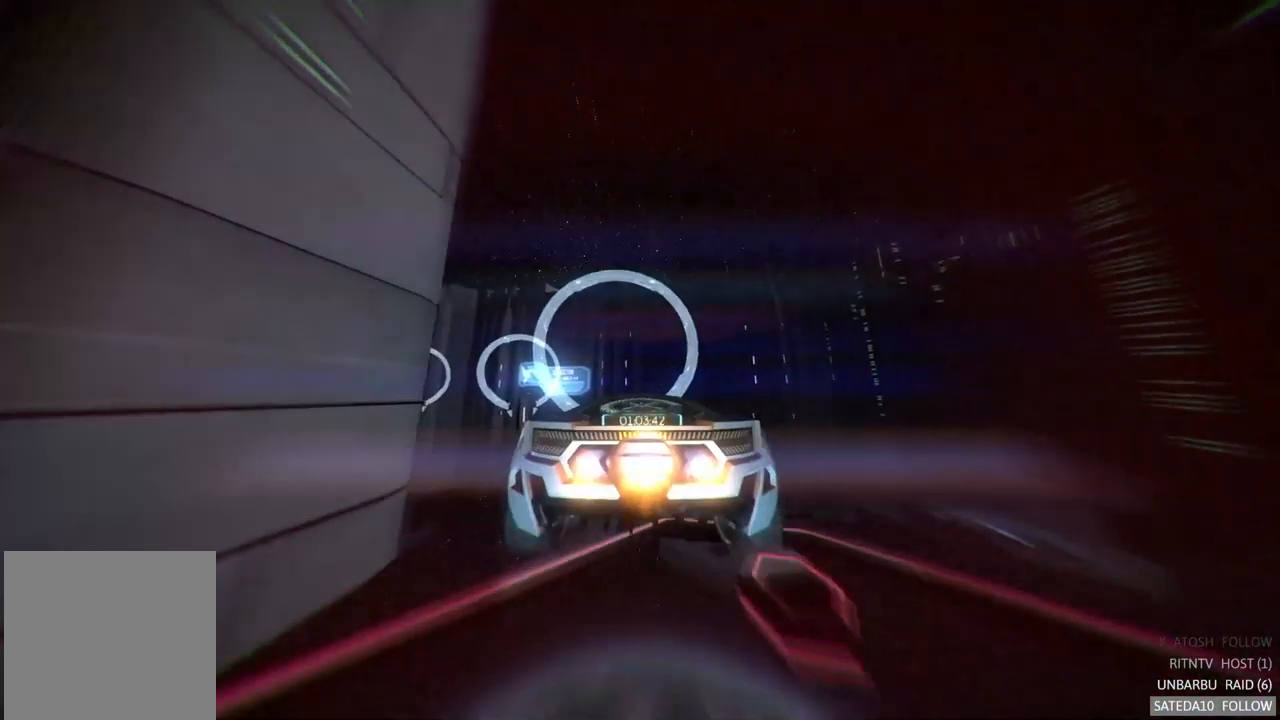
{"dt_ms": 500, "buttons": ["X", "R2"], "left_stick": "center", "right_stick": "center", "events": [[33, "X", "up"], [117, "left_stick", "down"], [217, "left_stick", "down-left"], [400, "left_stick", "center"], [483, "X", "down"]]}
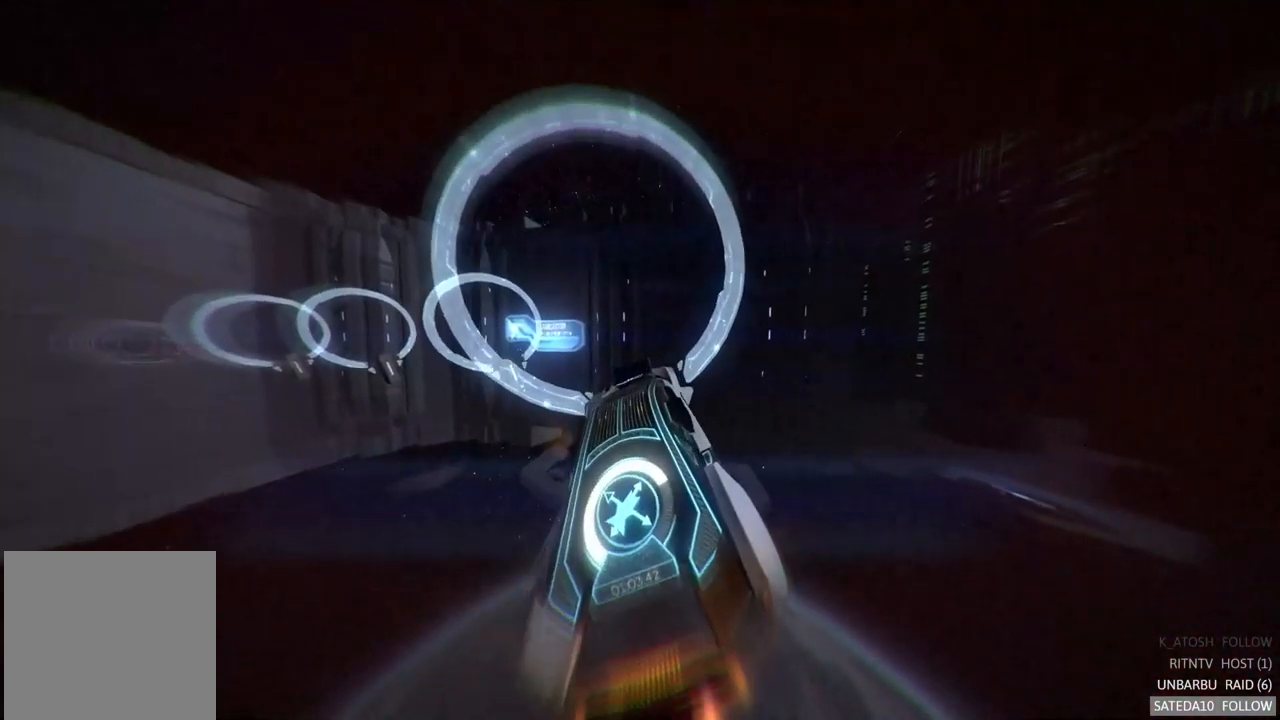
{"dt_ms": 500, "buttons": ["R2"], "left_stick": "center", "right_stick": "center", "events": [[17, "left_stick", "left"], [100, "X", "up"], [133, "left_stick", "down-left"], [233, "left_stick", "down"], [350, "left_stick", "down-left"], [467, "left_stick", "center"]]}
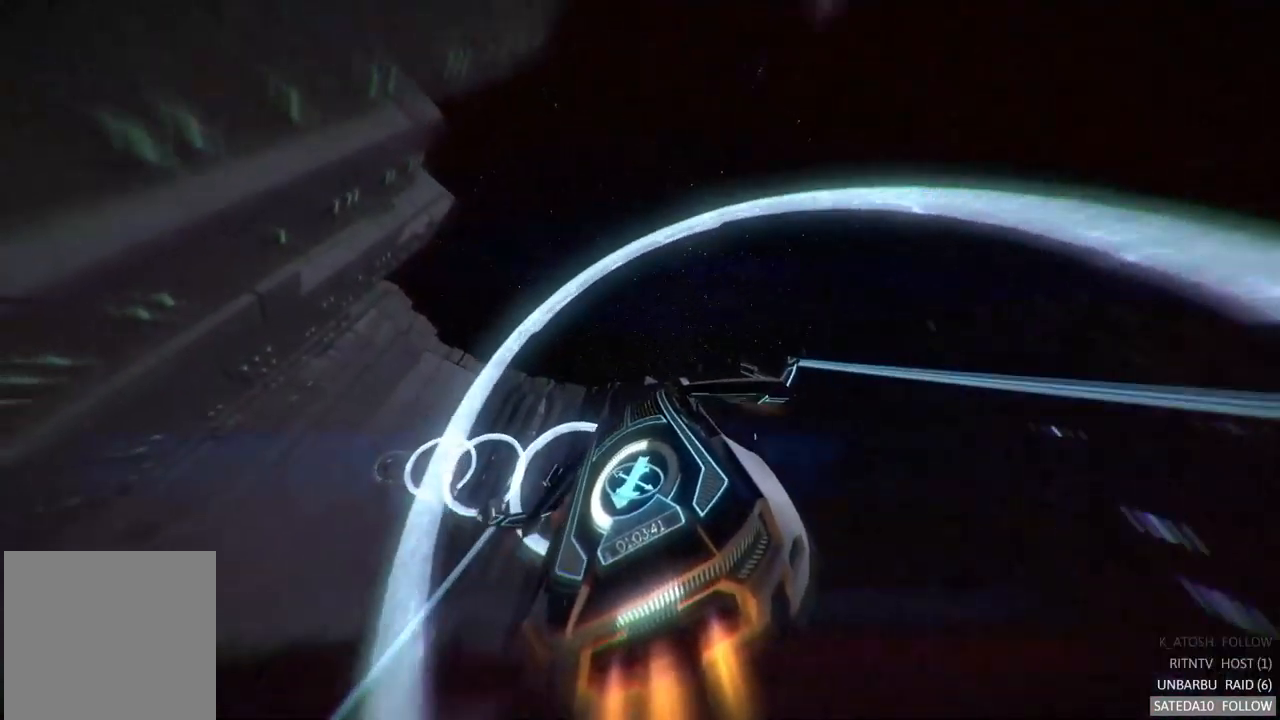
{"dt_ms": 500, "buttons": ["R2"], "left_stick": "up", "right_stick": "center", "events": [[17, "left_stick", "up"]]}
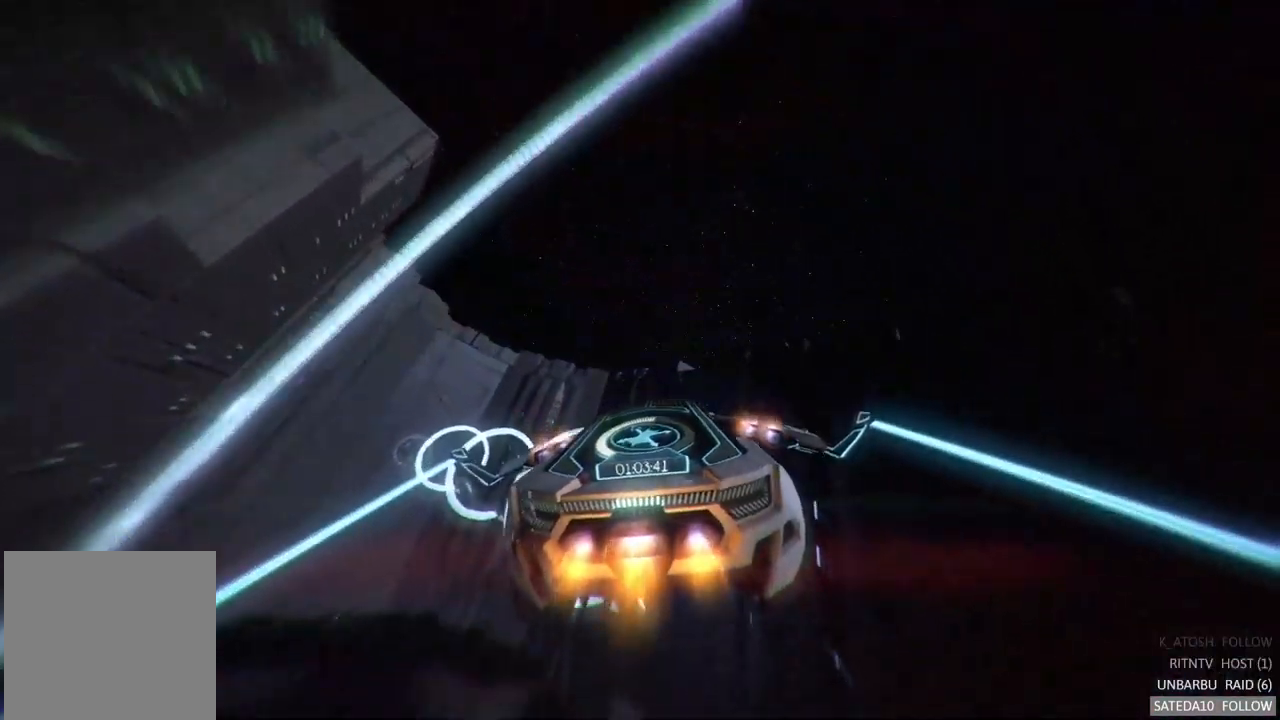
{"dt_ms": 516, "buttons": ["R2"], "left_stick": "left", "right_stick": "center", "events": [[117, "left_stick", "center"], [350, "left_stick", "down-left"], [449, "left_stick", "left"]]}
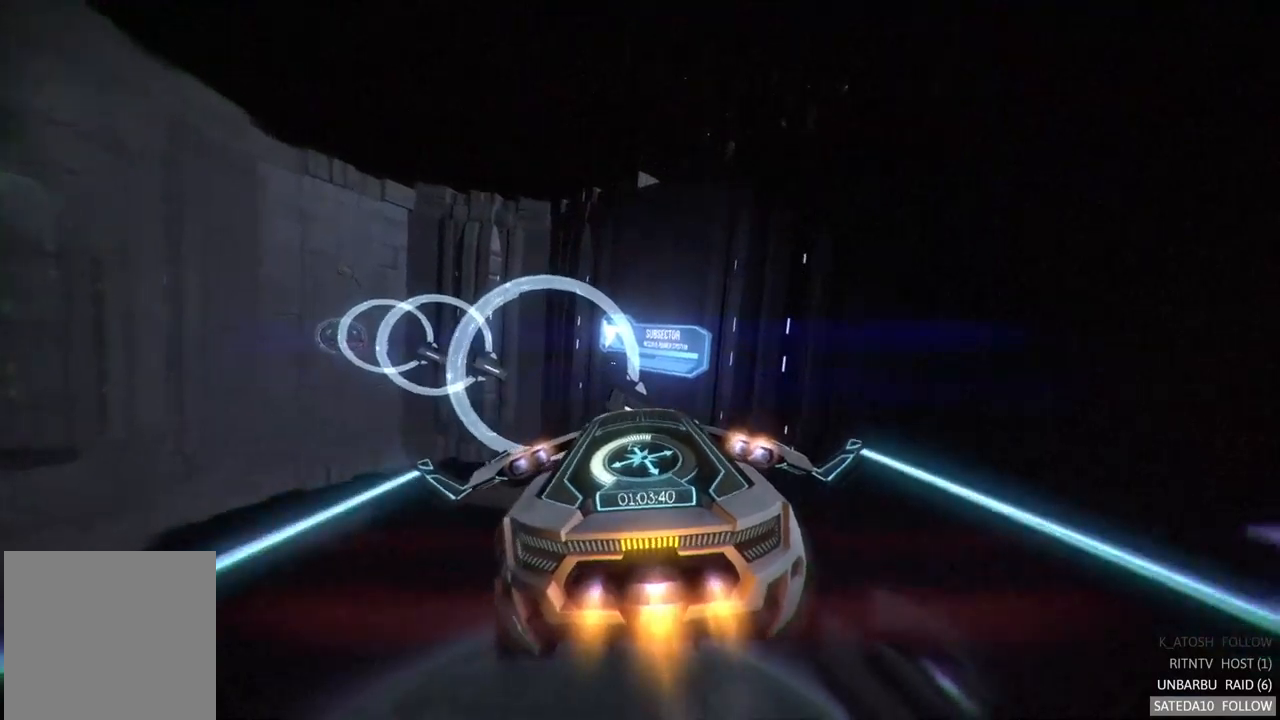
{"dt_ms": 1000, "buttons": ["R2"], "left_stick": "center", "right_stick": "center", "events": [[167, "left_stick", "center"], [400, "left_stick", "left"], [583, "left_stick", "center"], [733, "left_stick", "right"], [783, "left_stick", "center"]]}
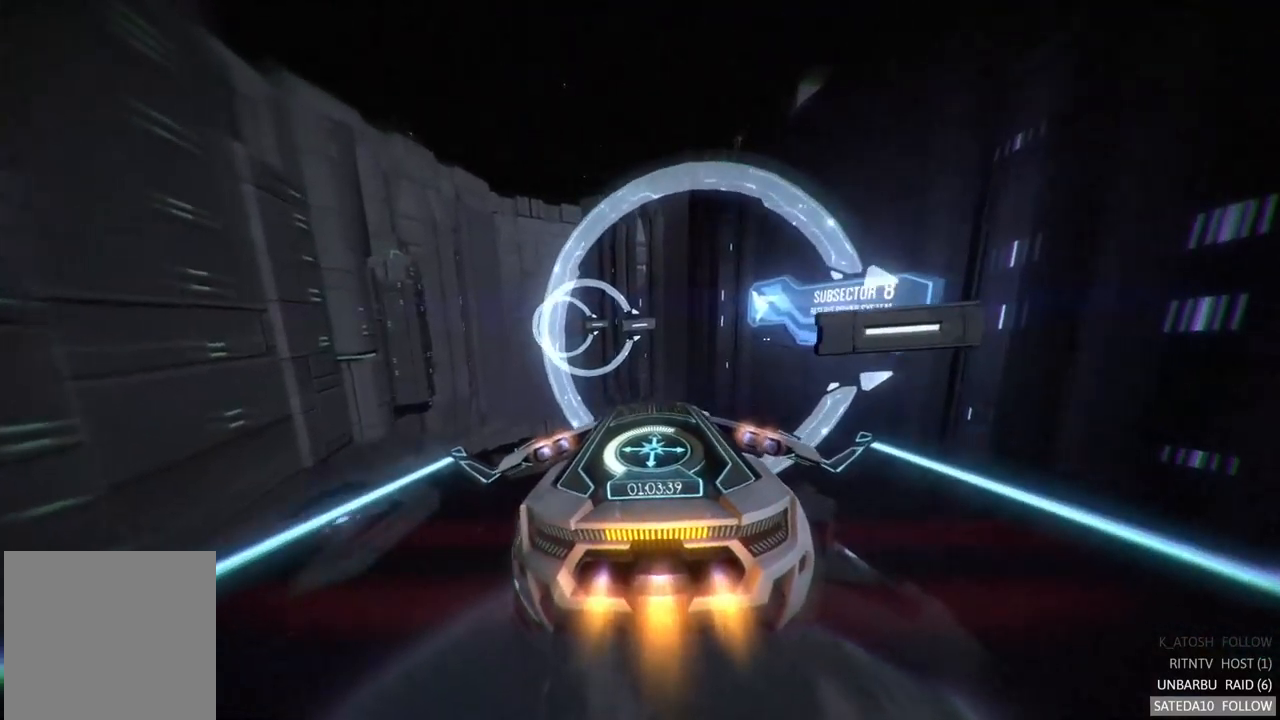
{"dt_ms": 1000, "buttons": ["R2"], "left_stick": "center", "right_stick": "center", "events": [[33, "left_stick", "down"], [133, "left_stick", "down-left"], [250, "left_stick", "left"], [517, "left_stick", "center"], [733, "left_stick", "right"], [950, "left_stick", "center"]]}
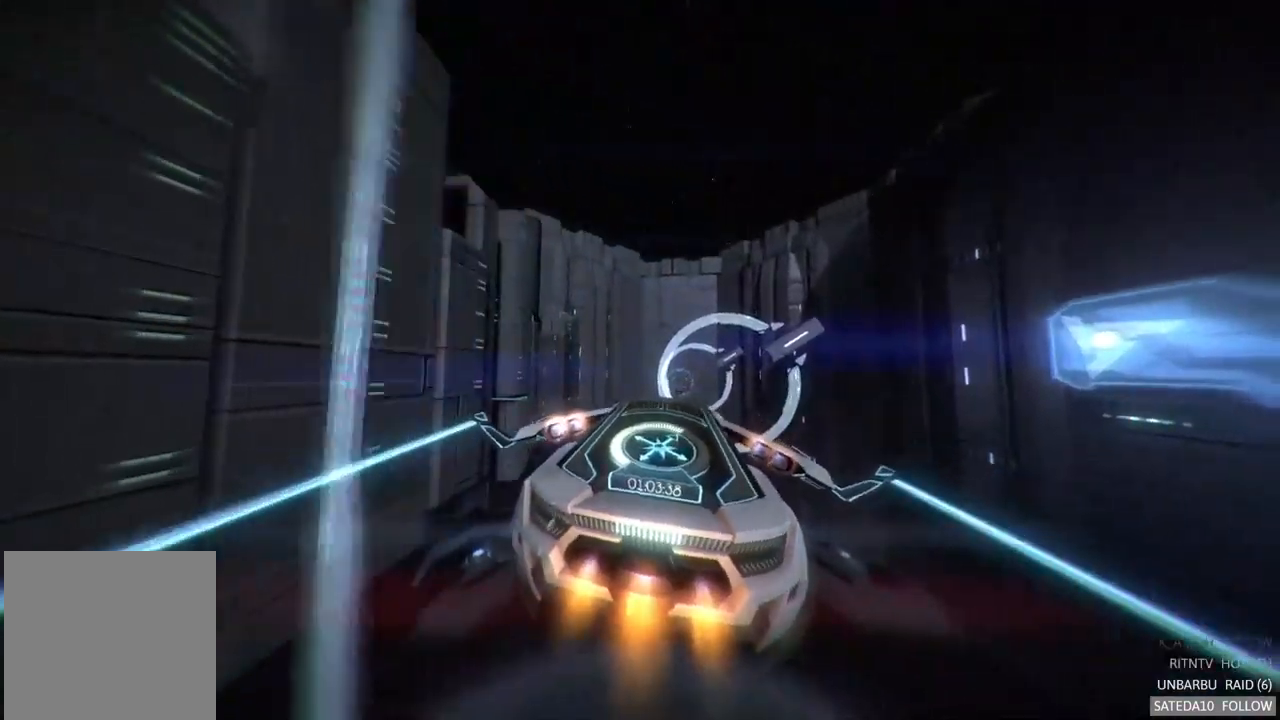
{"dt_ms": 500, "buttons": ["R2"], "left_stick": "center", "right_stick": "center", "events": [[283, "left_stick", "left"], [383, "left_stick", "center"]]}
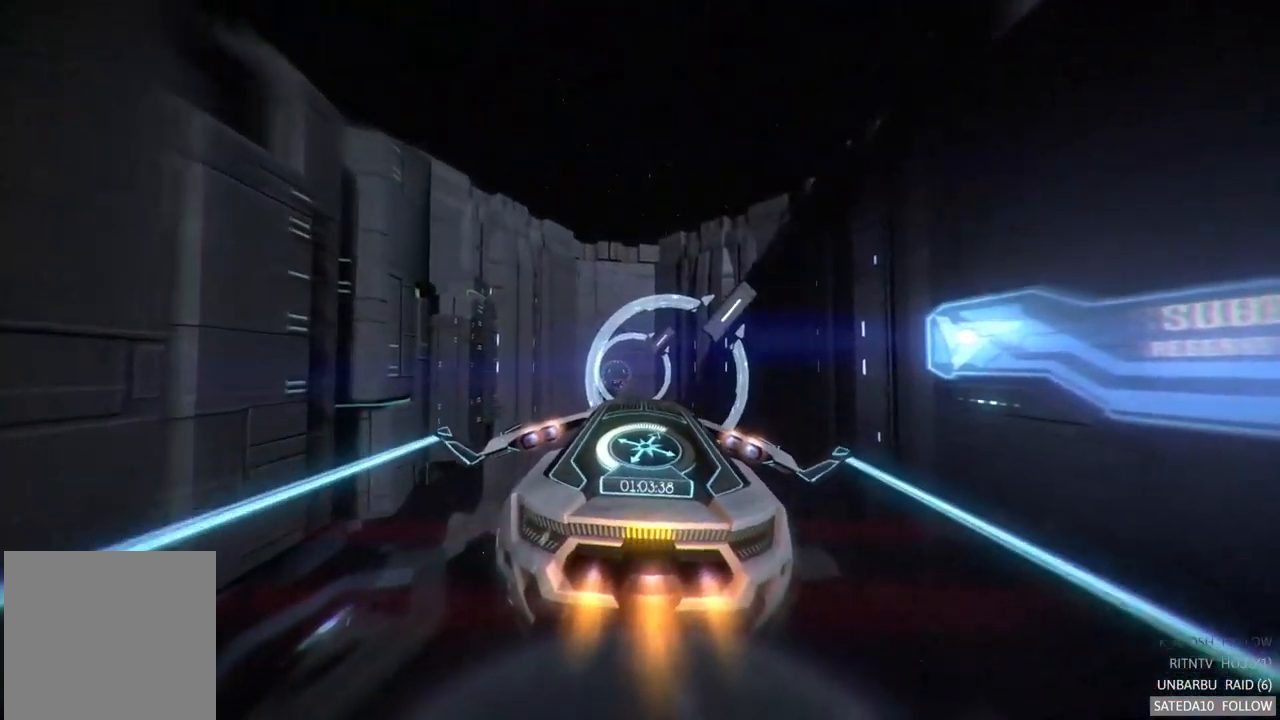
{"dt_ms": 500, "buttons": ["R2"], "left_stick": "center", "right_stick": "center", "events": [[133, "left_stick", "left"], [217, "left_stick", "center"]]}
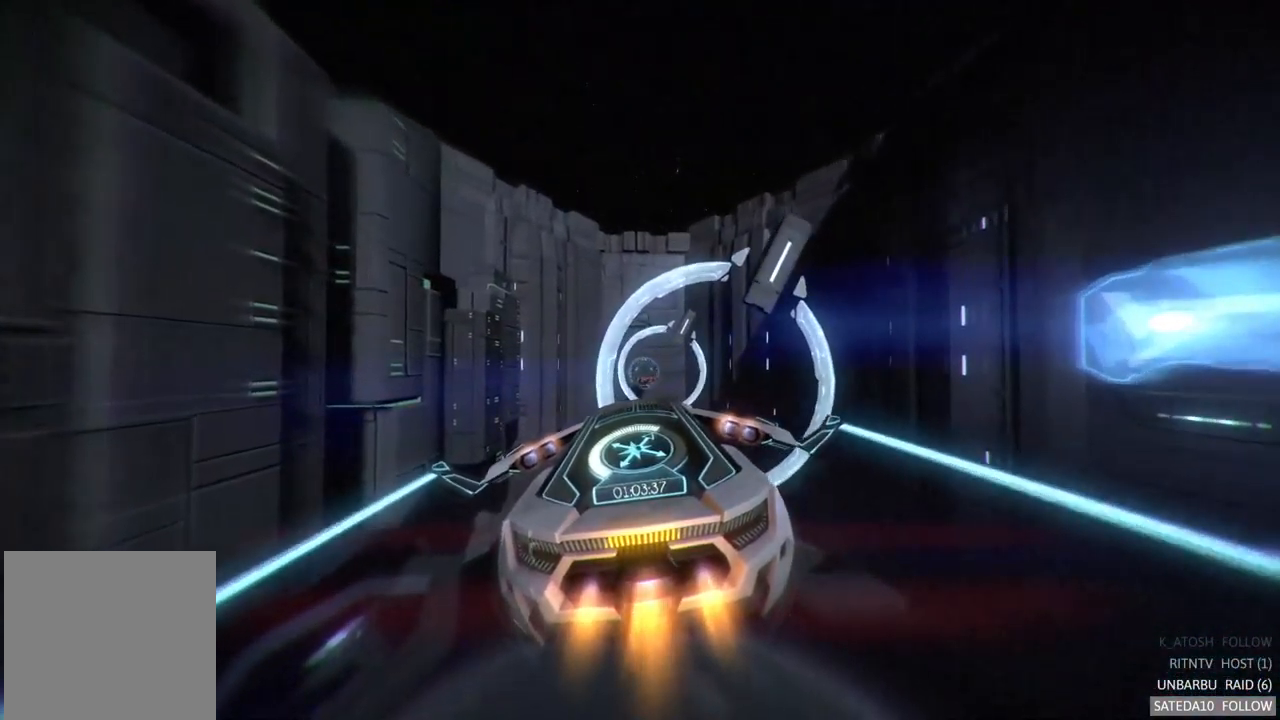
{"dt_ms": 500, "buttons": ["R2"], "left_stick": "center", "right_stick": "center", "events": []}
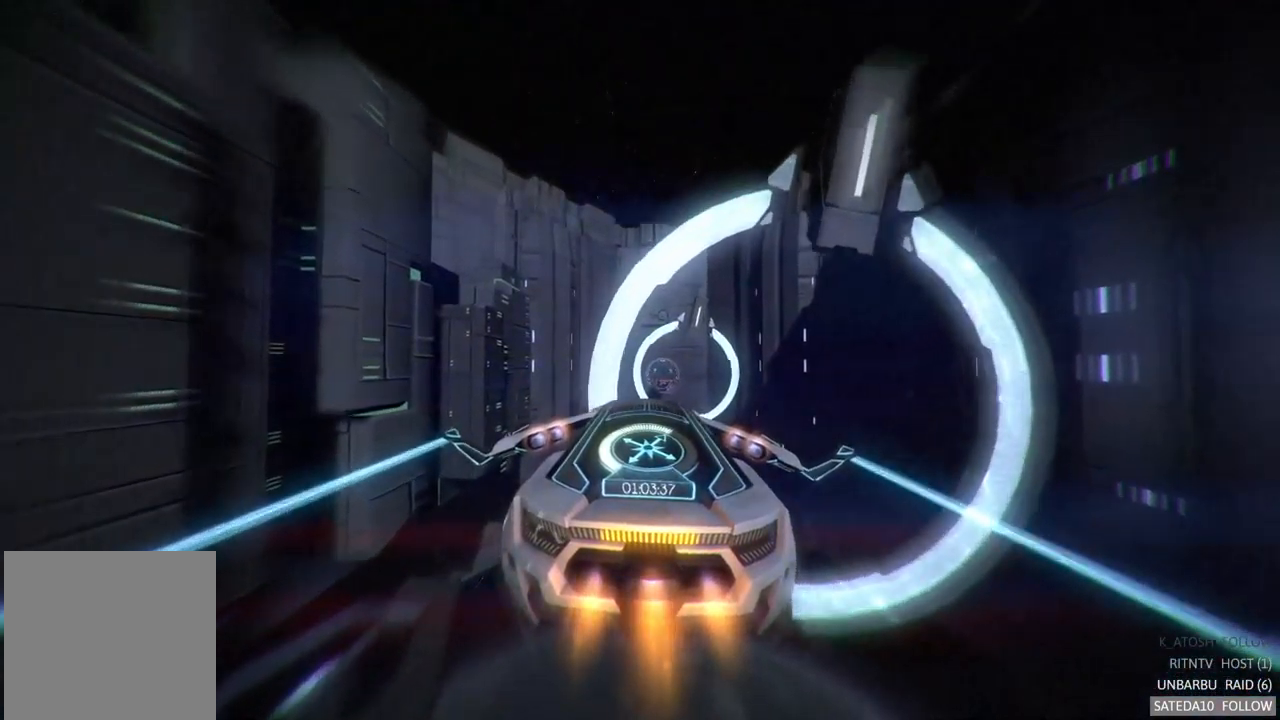
{"dt_ms": 500, "buttons": ["R2"], "left_stick": "center", "right_stick": "center", "events": []}
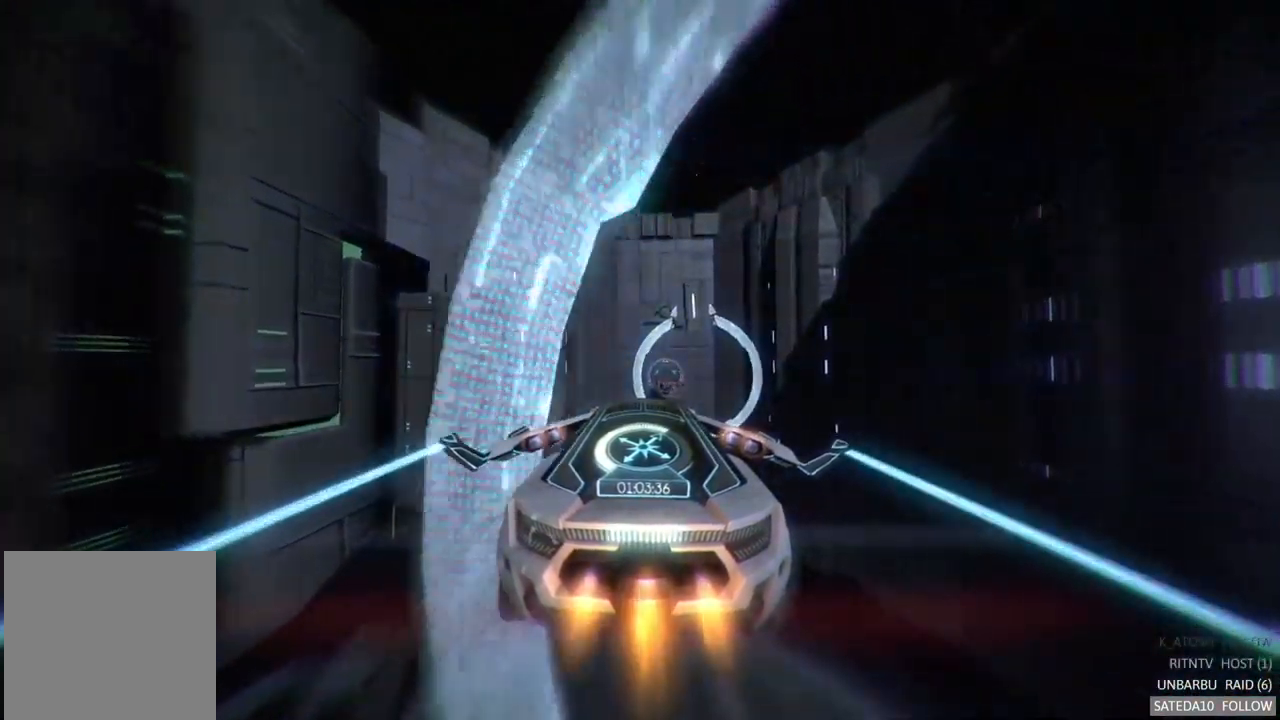
{"dt_ms": 500, "buttons": ["R2"], "left_stick": "center", "right_stick": "center", "events": []}
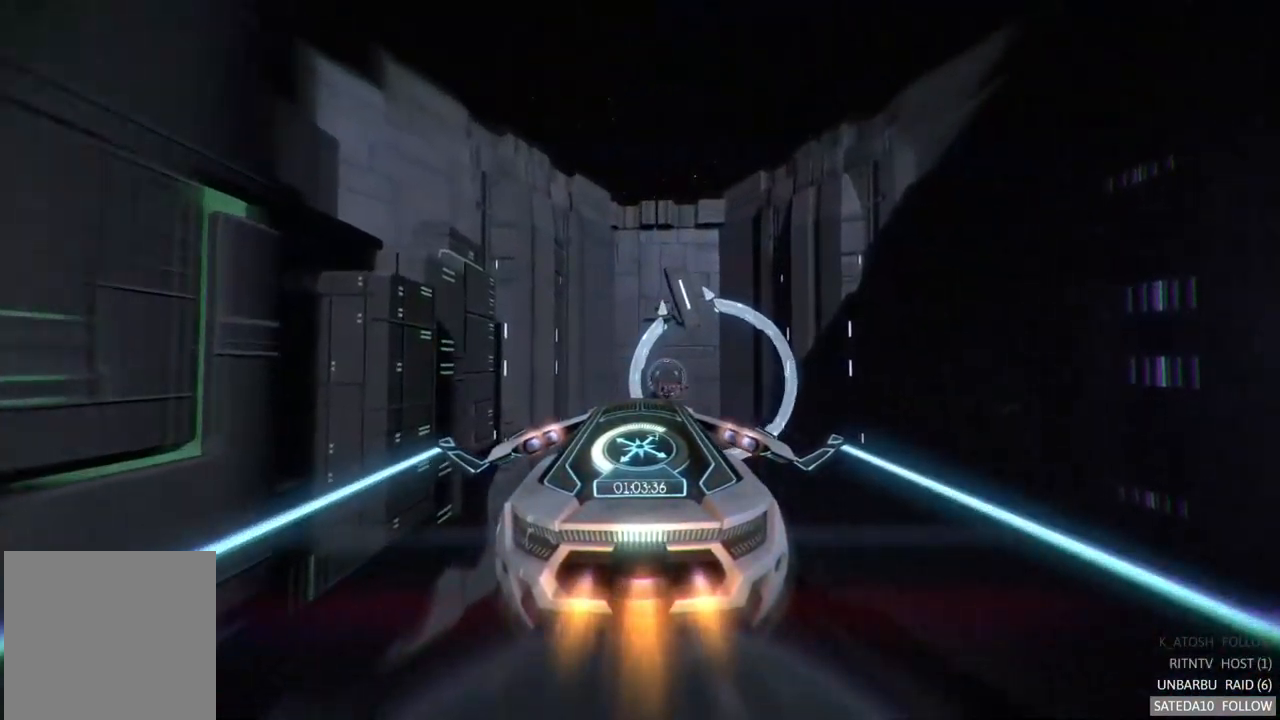
{"dt_ms": 500, "buttons": ["R2"], "left_stick": "center", "right_stick": "center", "events": []}
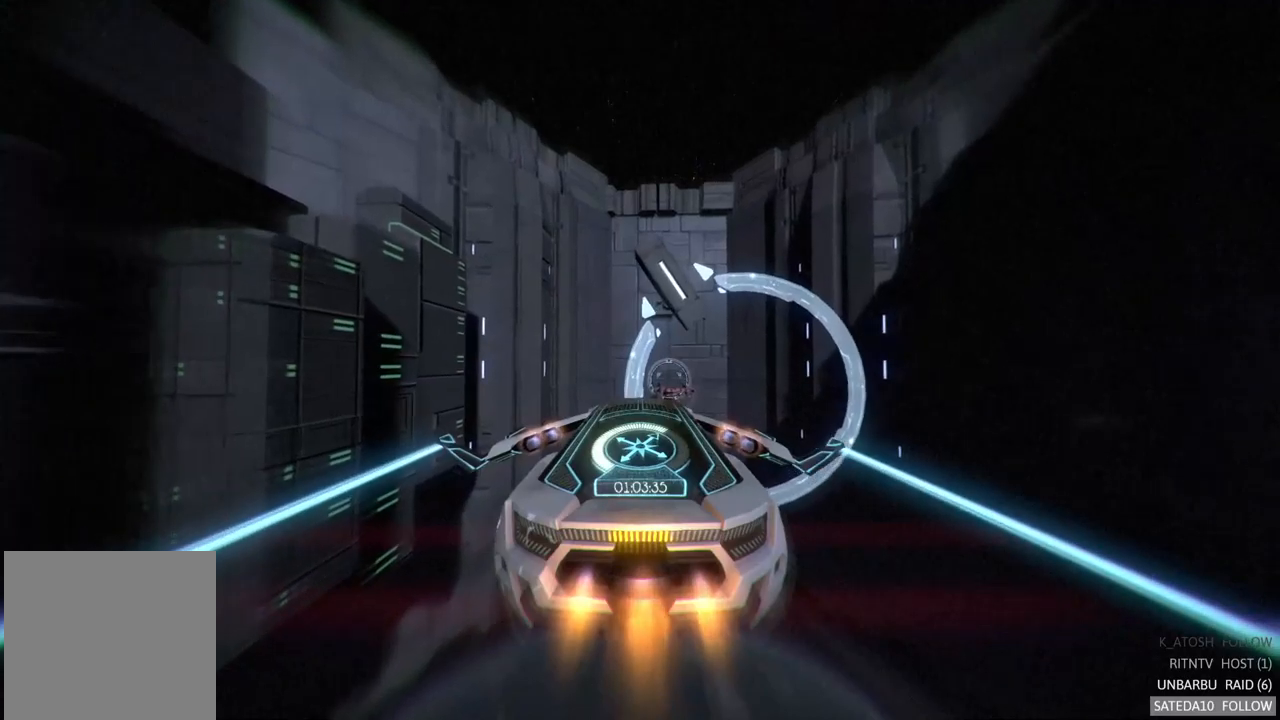
{"dt_ms": 500, "buttons": ["R2"], "left_stick": "center", "right_stick": "center", "events": []}
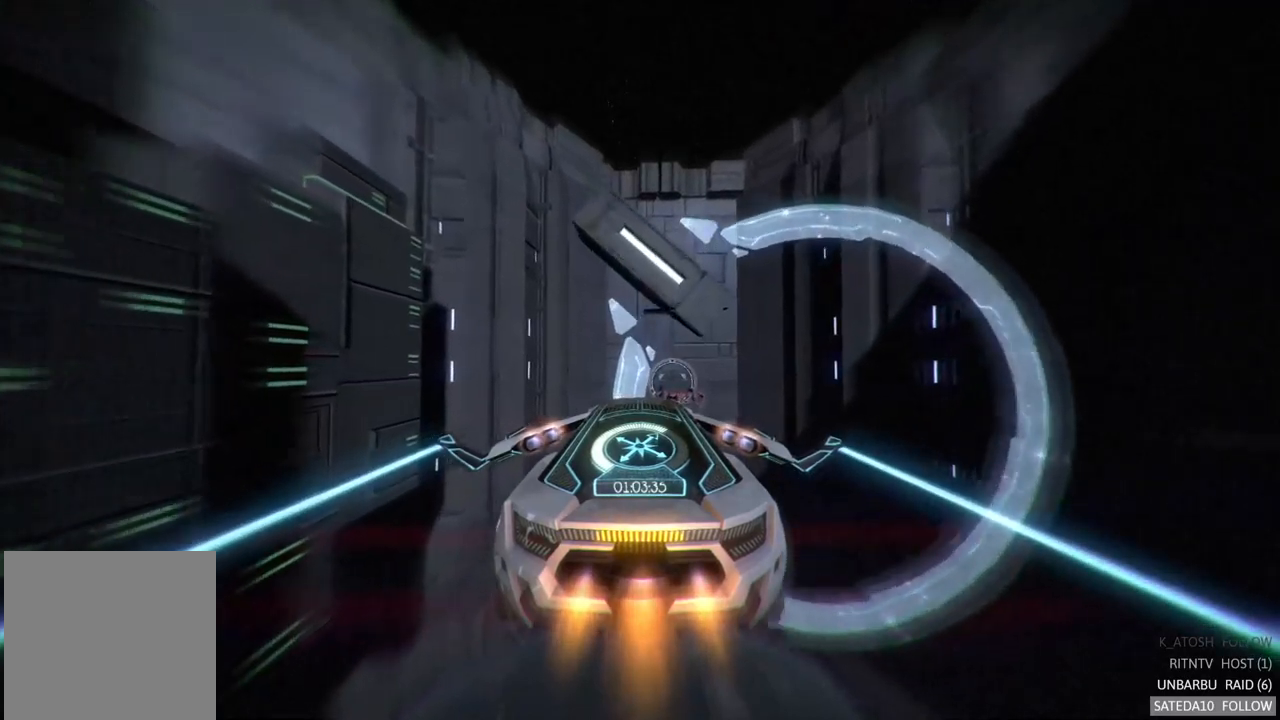
{"dt_ms": 500, "buttons": ["R2"], "left_stick": "center", "right_stick": "center", "events": []}
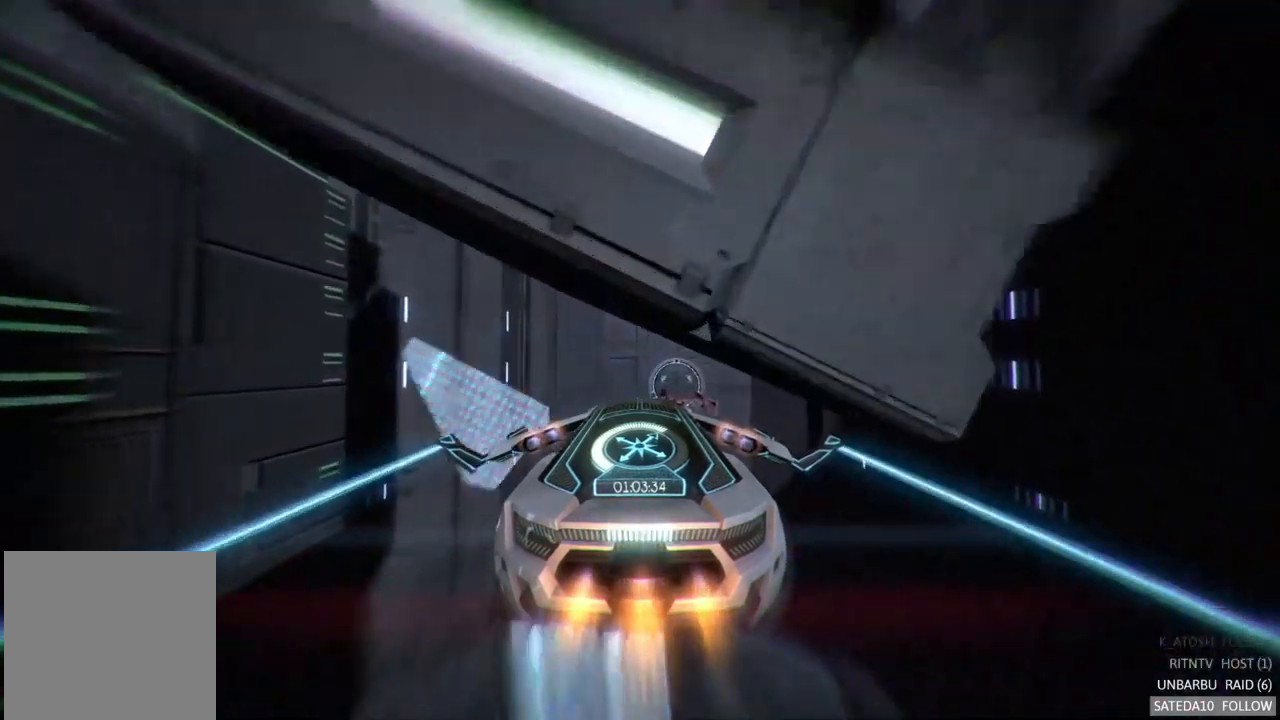
{"dt_ms": 500, "buttons": ["R2"], "left_stick": "right", "right_stick": "center", "events": [[400, "left_stick", "right"]]}
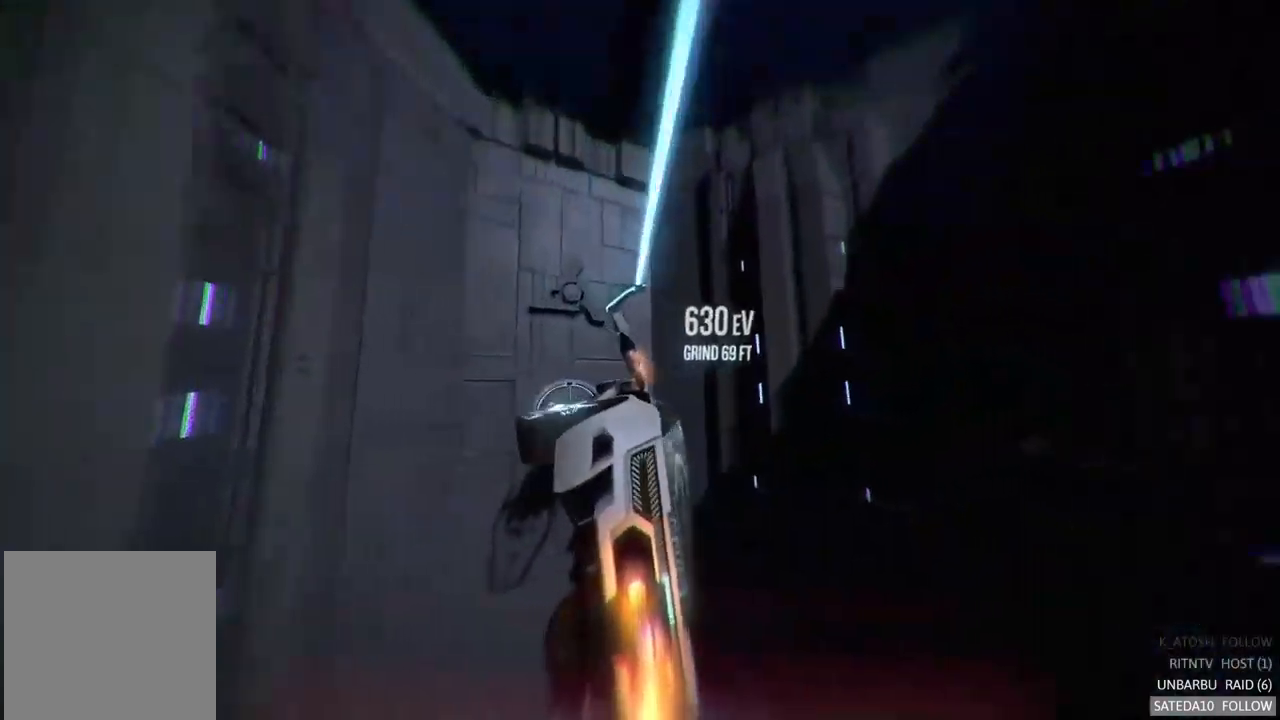
{"dt_ms": 500, "buttons": ["R2"], "left_stick": "left", "right_stick": "center", "events": [[167, "left_stick", "left"]]}
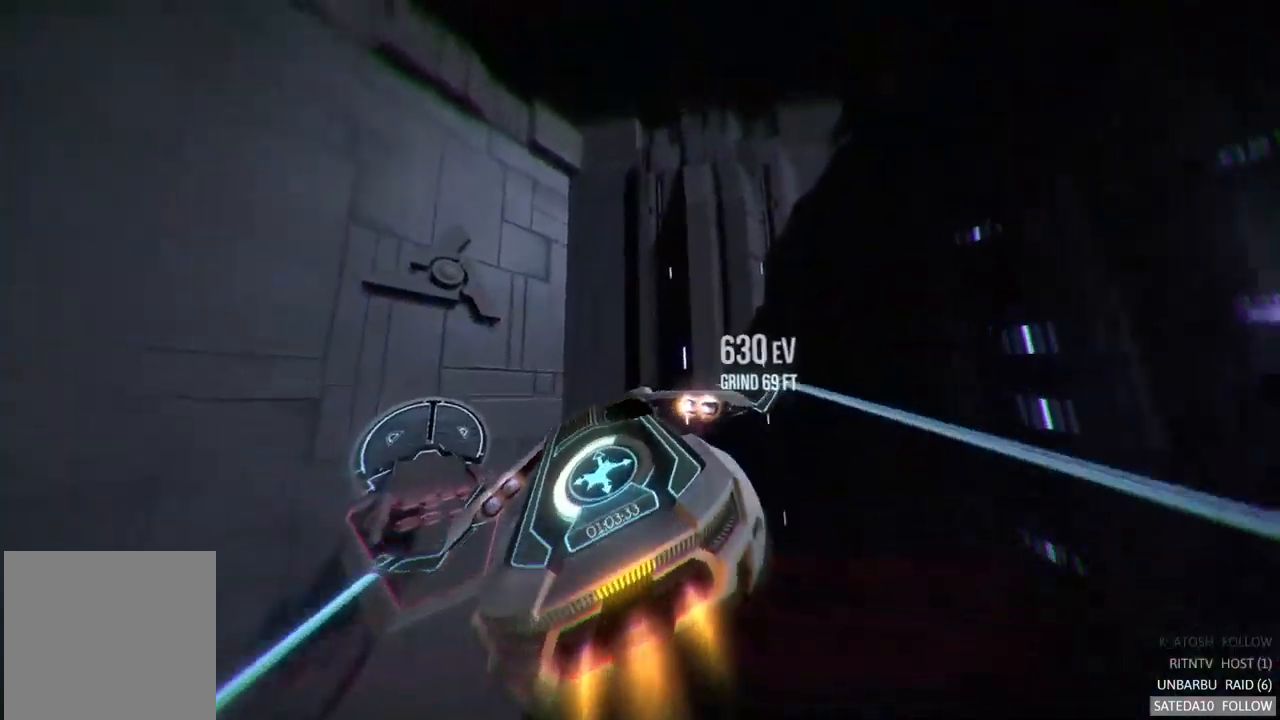
{"dt_ms": 500, "buttons": ["R2"], "left_stick": "up", "right_stick": "center", "events": [[217, "left_stick", "up"]]}
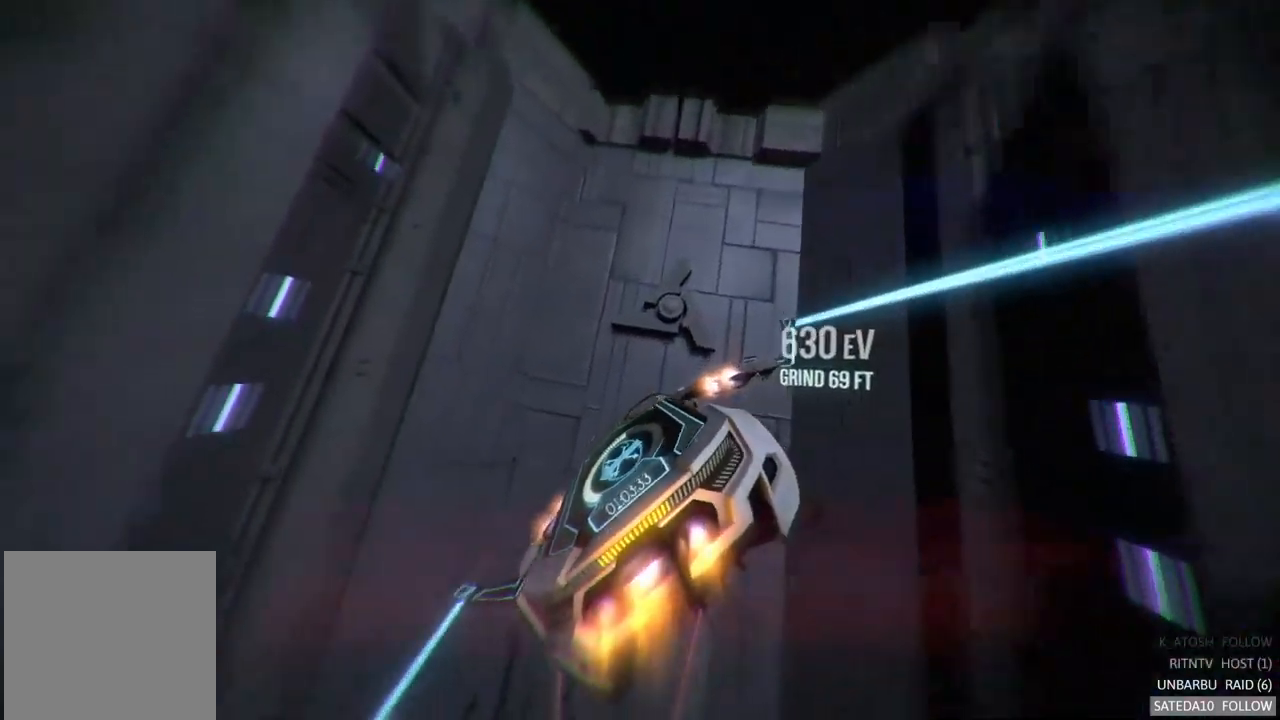
{"dt_ms": 500, "buttons": ["R2"], "left_stick": "center", "right_stick": "center", "events": [[184, "left_stick", "center"]]}
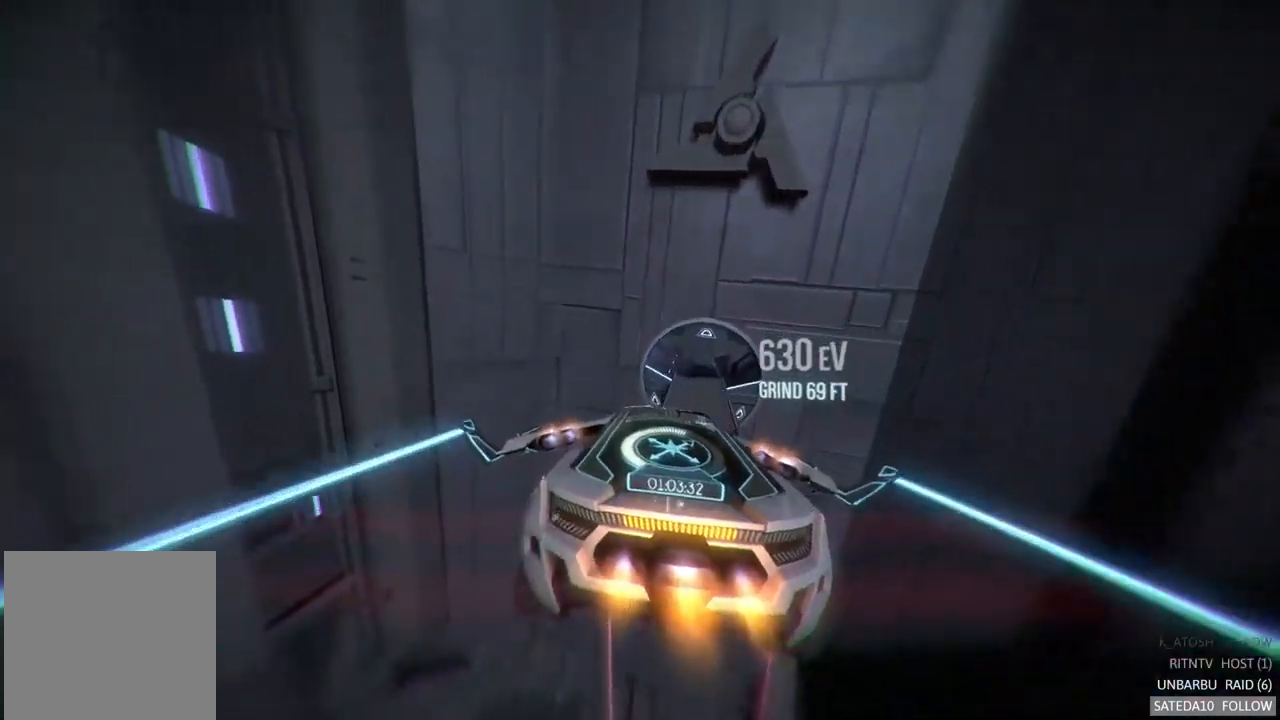
{"dt_ms": 500, "buttons": ["R2"], "left_stick": "down", "right_stick": "center", "events": [[17, "left_stick", "up"], [117, "left_stick", "up-right"], [400, "left_stick", "center"], [450, "left_stick", "down"]]}
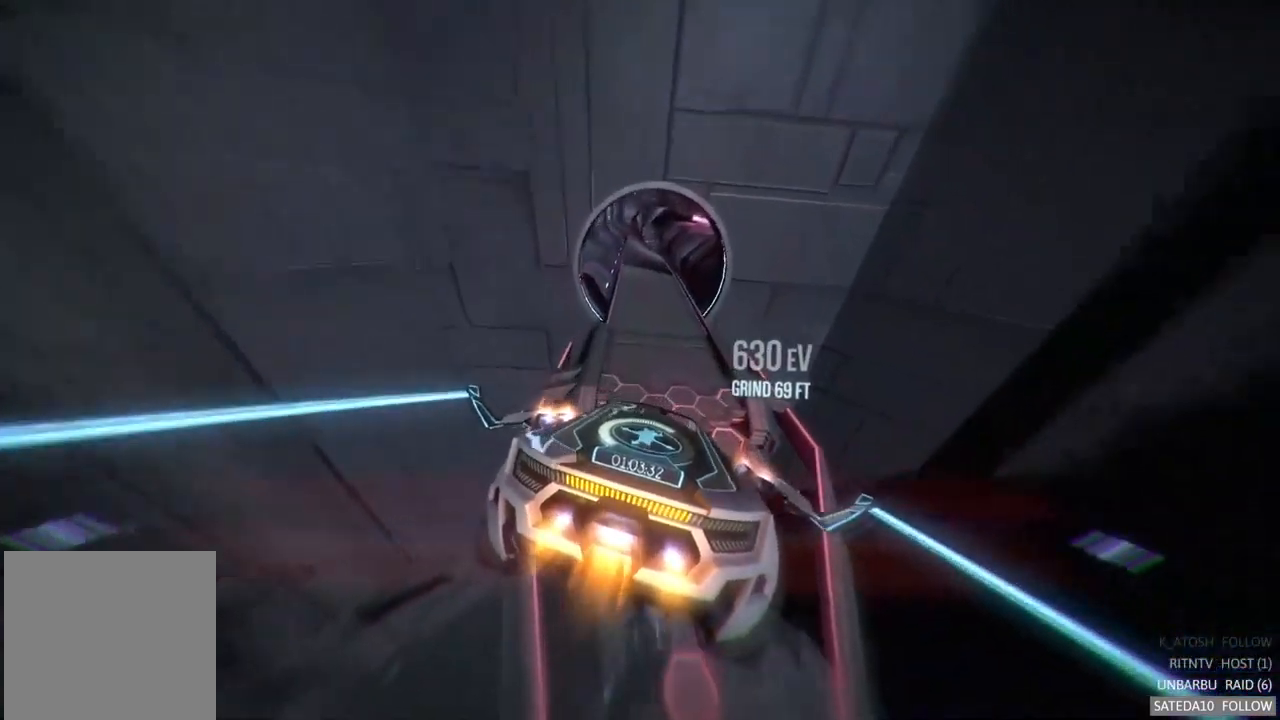
{"dt_ms": 500, "buttons": ["R2"], "left_stick": "down", "right_stick": "center", "events": [[67, "left_stick", "down-left"], [450, "left_stick", "down"]]}
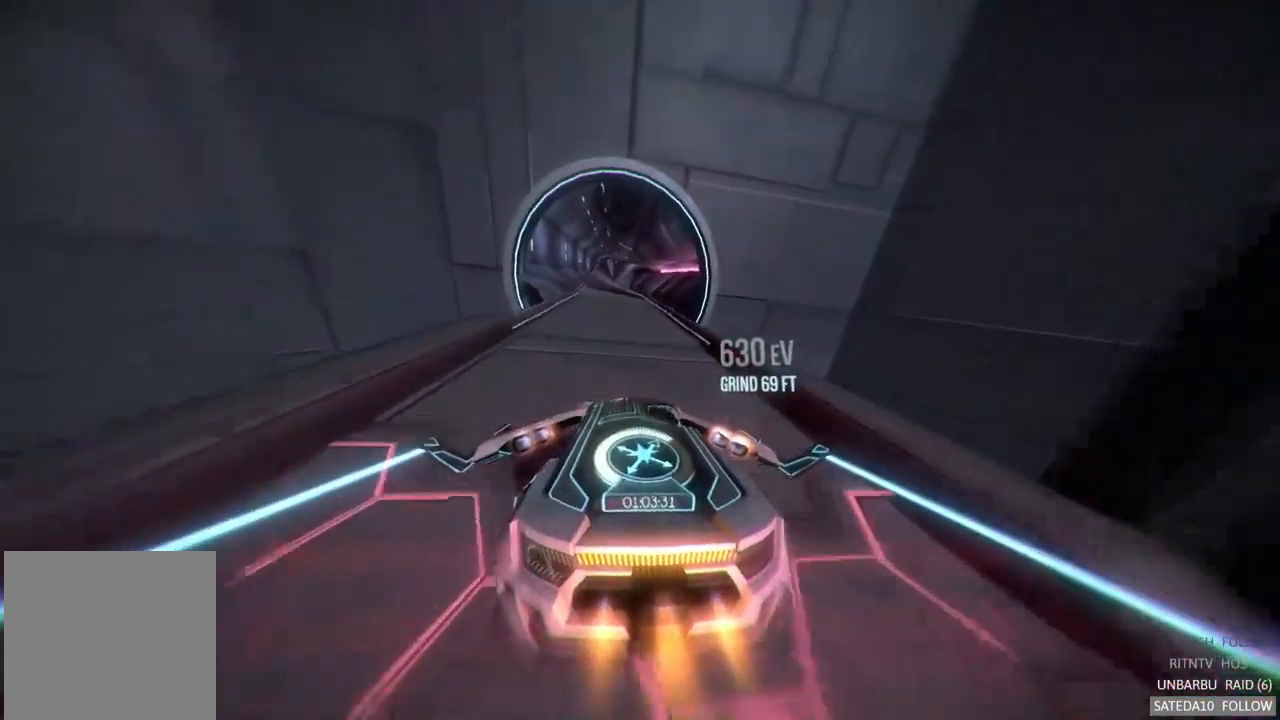
{"dt_ms": 500, "buttons": ["R2"], "left_stick": "center", "right_stick": "center", "events": [[50, "left_stick", "center"], [67, "X", "down"], [184, "X", "up"]]}
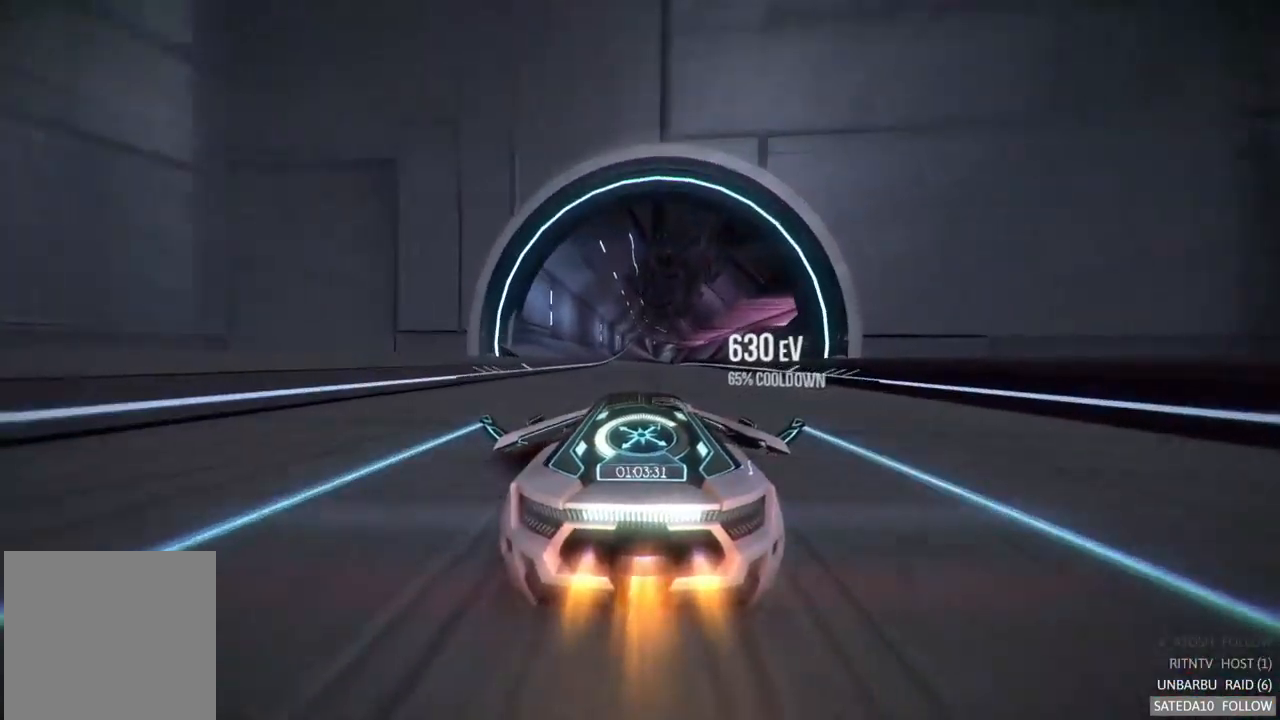
{"dt_ms": 484, "buttons": ["R2"], "left_stick": "center", "right_stick": "center", "events": []}
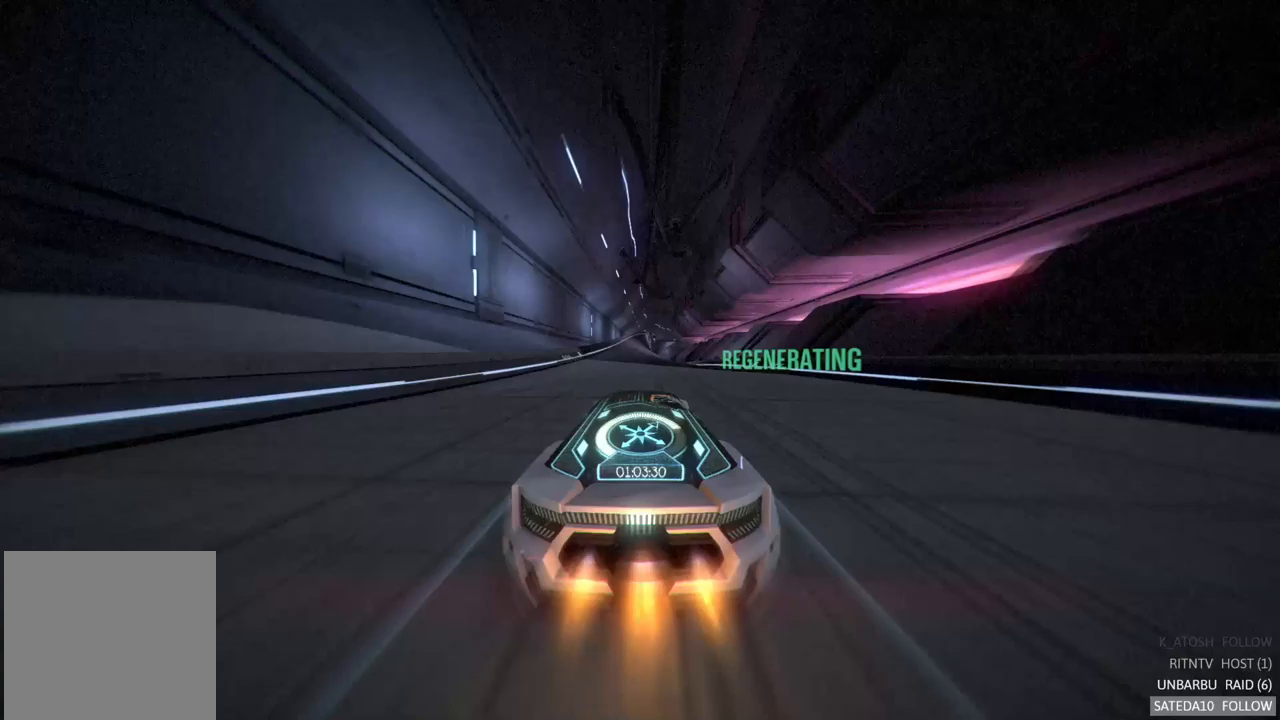
{"dt_ms": 1000, "buttons": ["R2"], "left_stick": "center", "right_stick": "center", "events": [[467, "left_stick", "right"], [567, "left_stick", "center"]]}
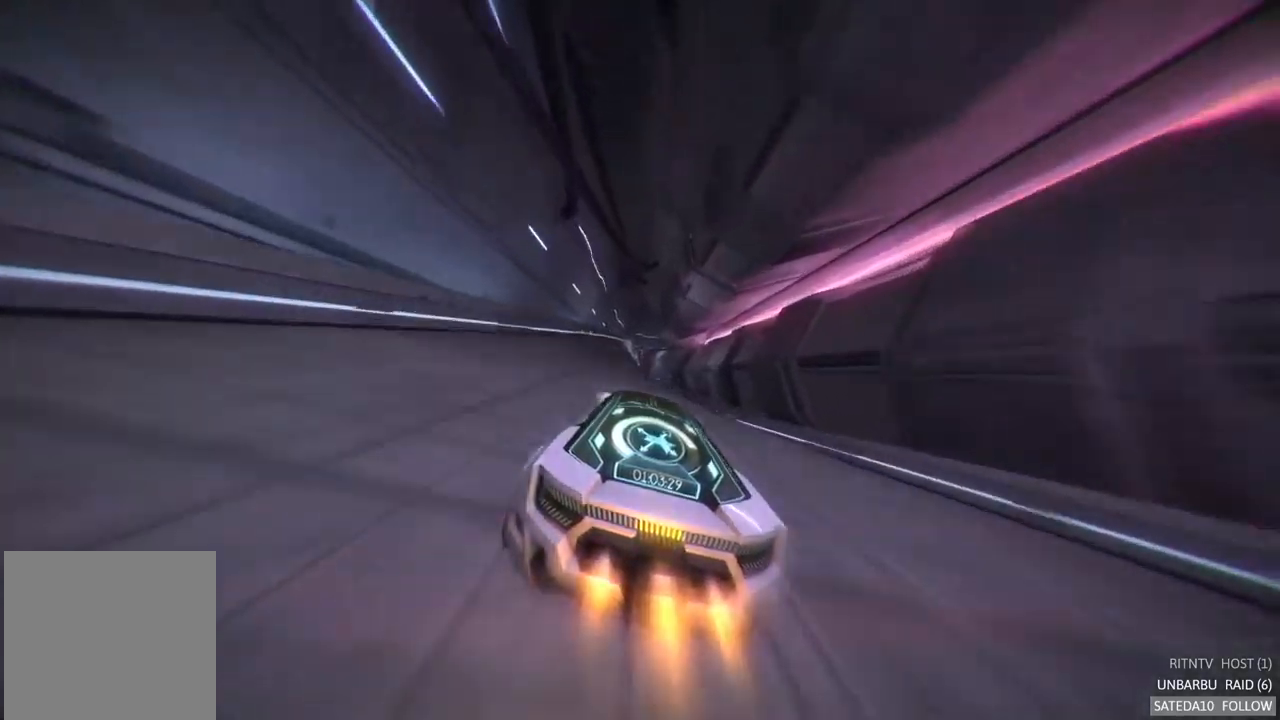
{"dt_ms": 500, "buttons": ["R2"], "left_stick": "center", "right_stick": "center", "events": [[150, "left_stick", "left"], [333, "left_stick", "center"]]}